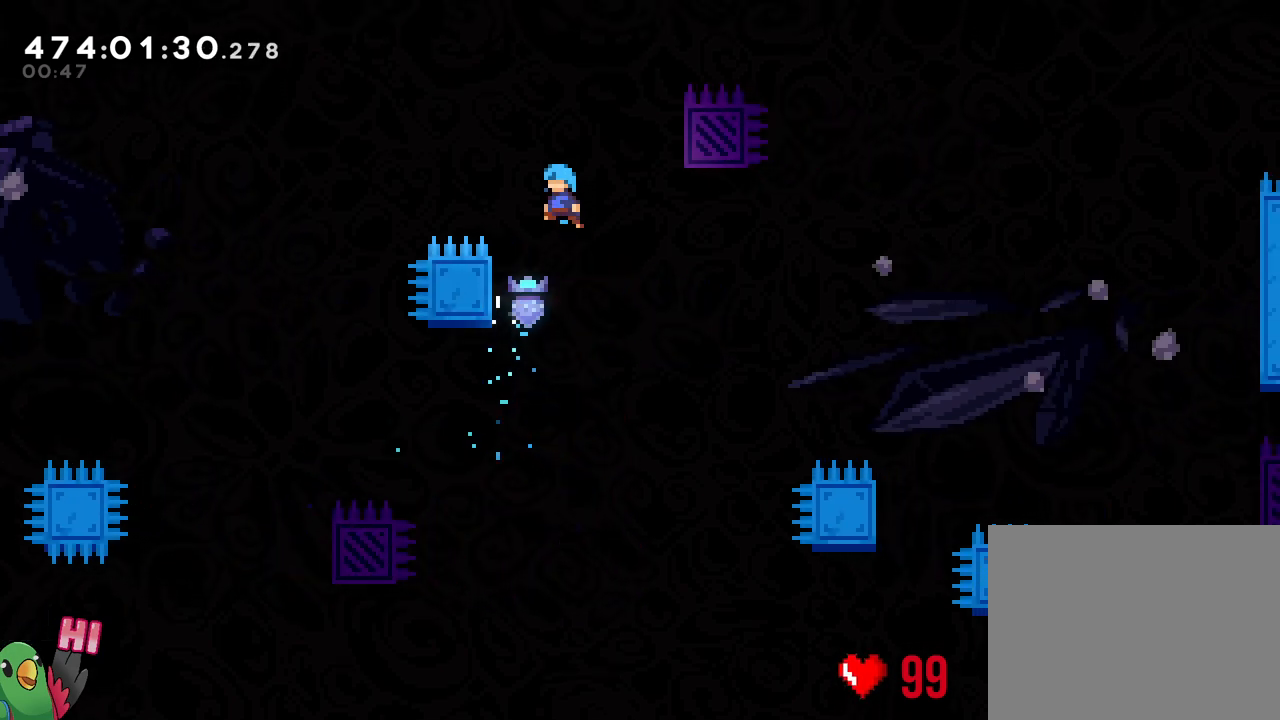
Gameplay with a controller (Nintendo layout); each line is a JSON object with the inputs held at the frame after it (dt_ms = milliseconds from this image to that frame). "events" lists button and stick changes between this image and that frame as [ms after this image, input, new state], when the widget could be followed in between. Not read: HOME L3 R3.
{"dt_ms": 500, "buttons": ["R1"], "left_stick": "right", "right_stick": "center", "events": [[67, "left_stick", "left"], [117, "R1", "down"], [117, "left_stick", "up-left"], [233, "B", "up"], [500, "left_stick", "right"]]}
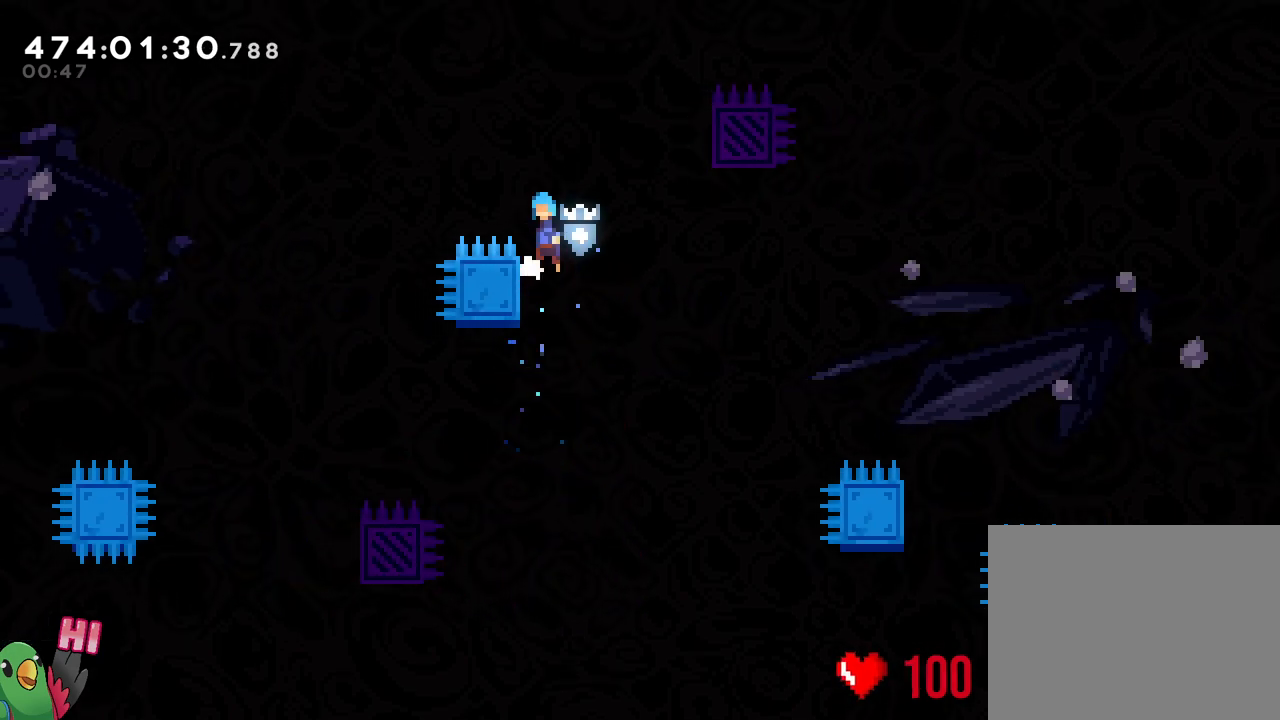
{"dt_ms": 1000, "buttons": ["B", "R1"], "left_stick": "right", "right_stick": "center"}
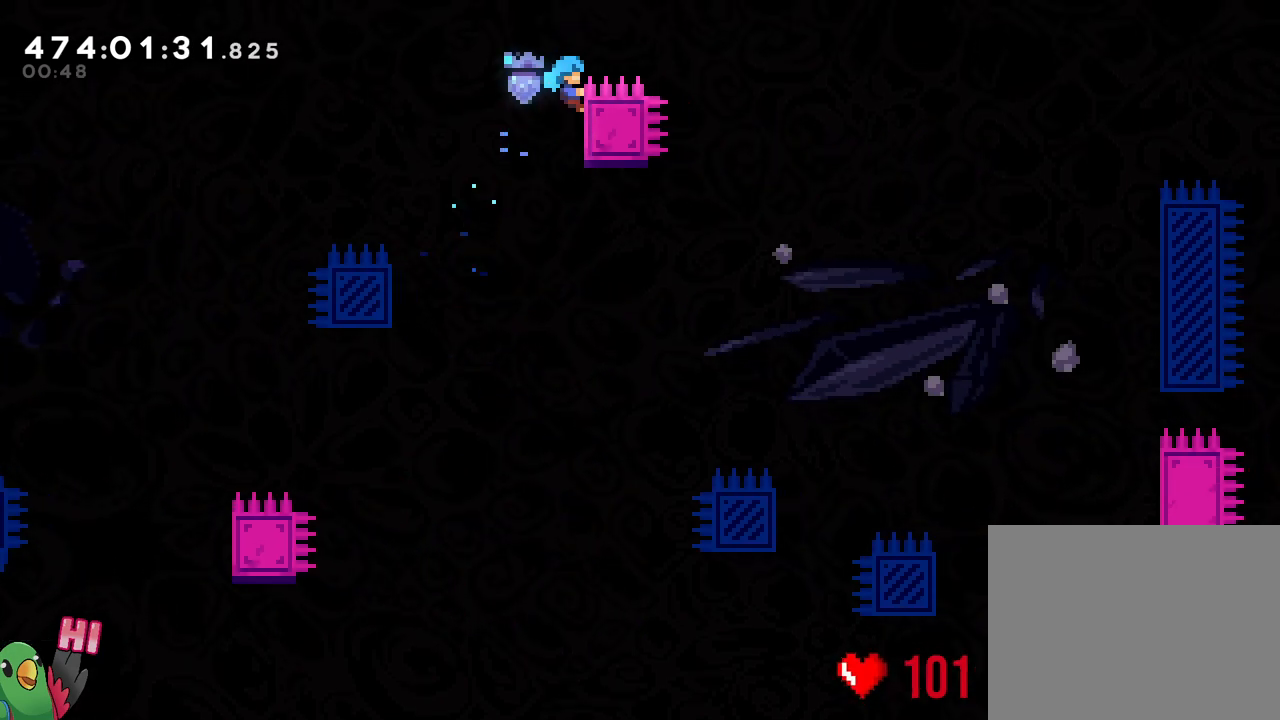
{"dt_ms": 500, "buttons": ["B", "R1"], "left_stick": "right", "right_stick": "center", "events": [[67, "left_stick", "up-right"], [167, "left_stick", "up"], [317, "B", "up"], [317, "left_stick", "right"], [467, "B", "down"]]}
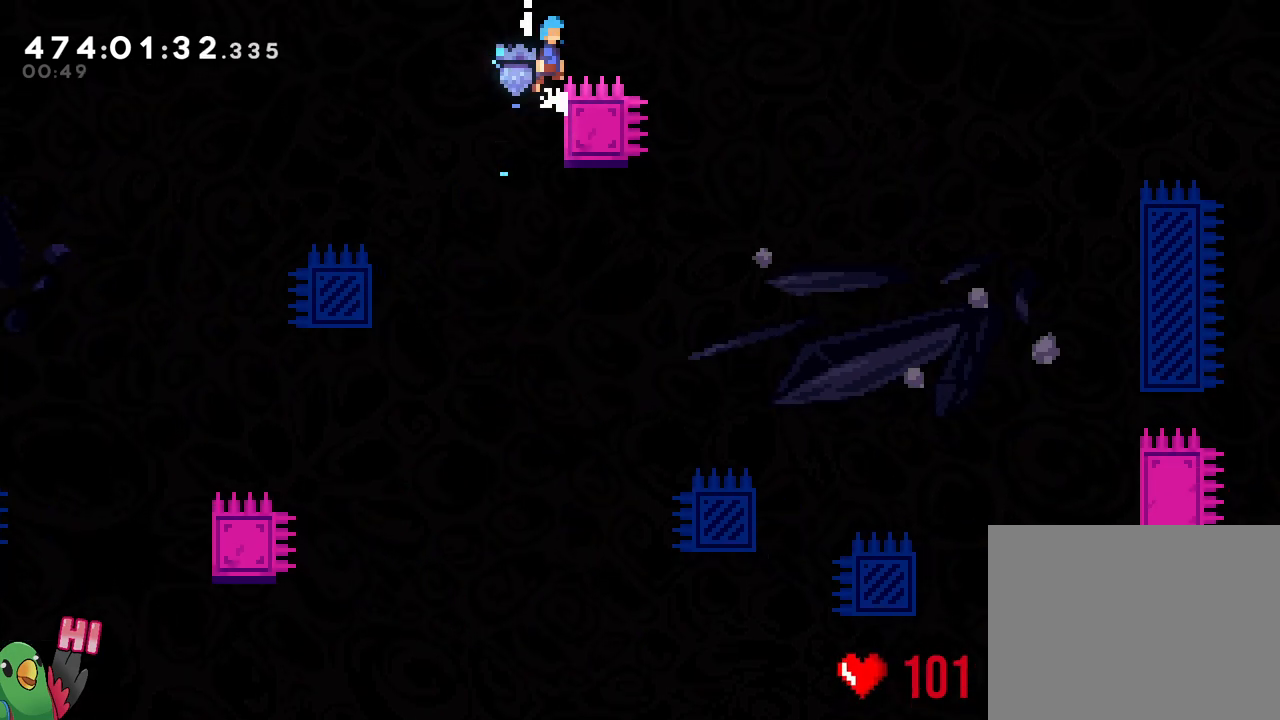
{"dt_ms": 500, "buttons": ["B", "R1"], "left_stick": "right", "right_stick": "center", "events": []}
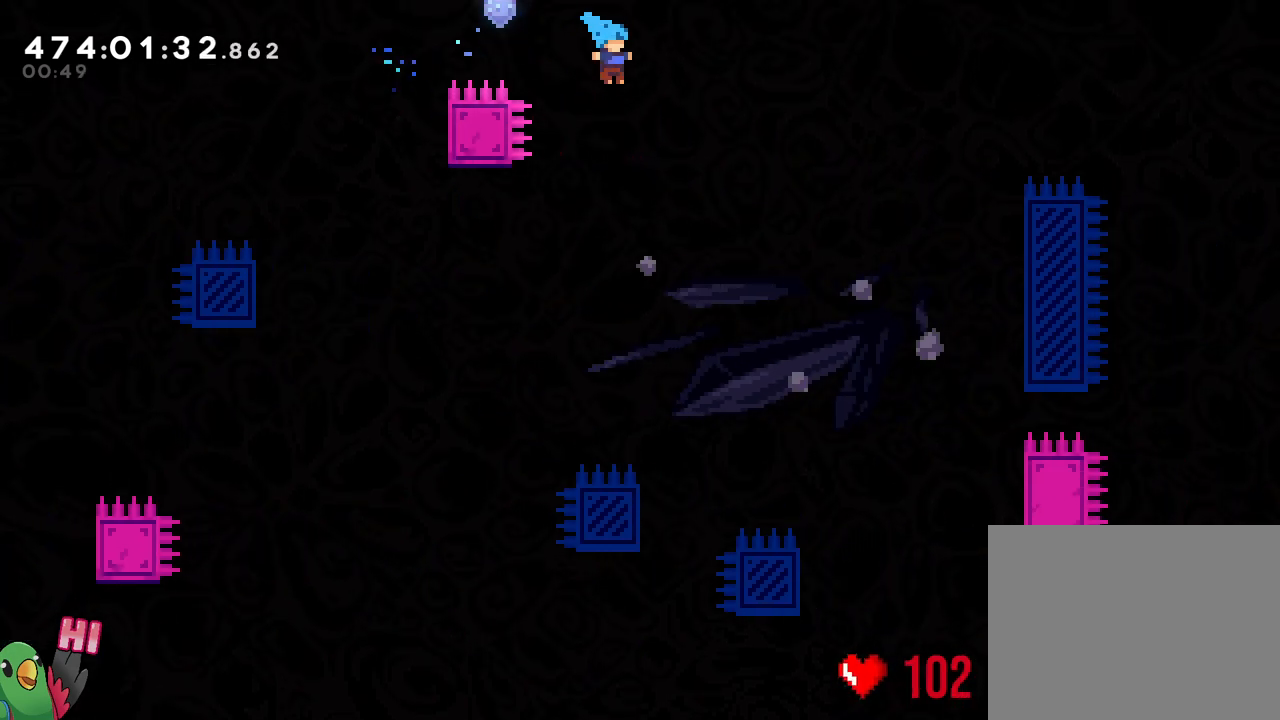
{"dt_ms": 500, "buttons": [], "left_stick": "center", "right_stick": "center", "events": [[217, "left_stick", "center"], [300, "R1", "up"], [367, "B", "up"]]}
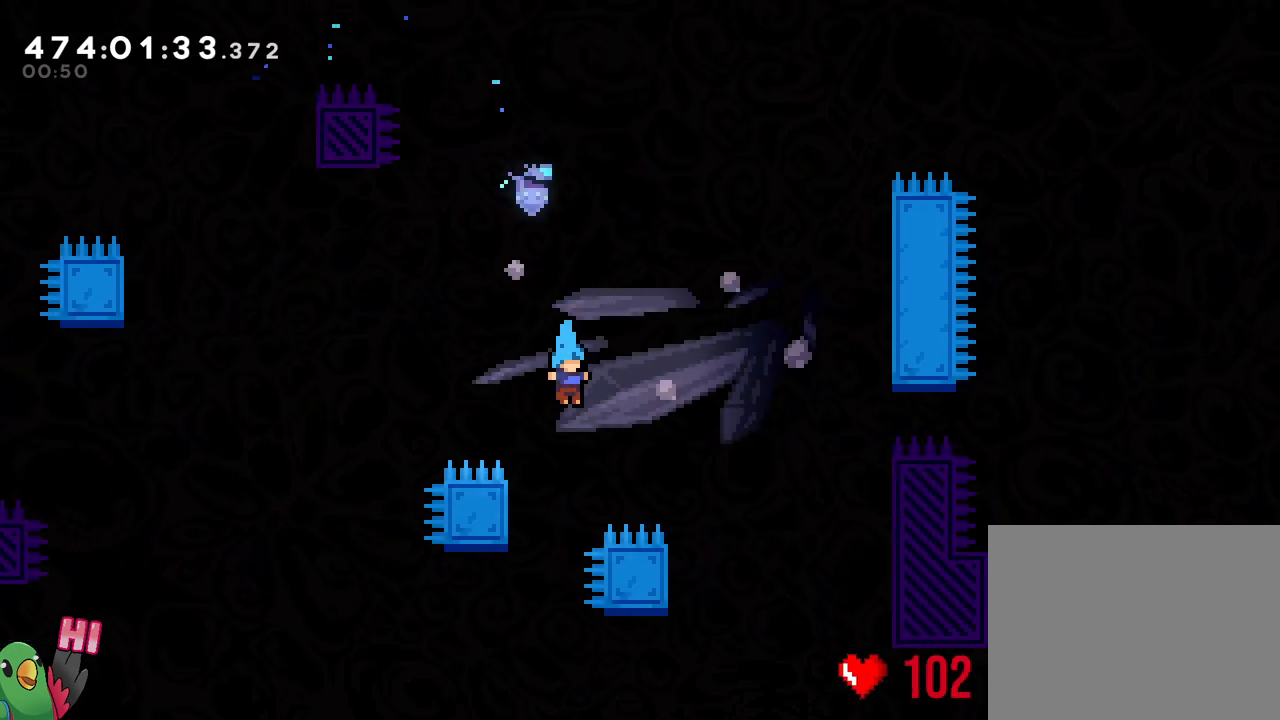
{"dt_ms": 500, "buttons": ["B"], "left_stick": "right", "right_stick": "center", "events": [[67, "left_stick", "up-left"], [233, "B", "down"], [333, "left_stick", "right"]]}
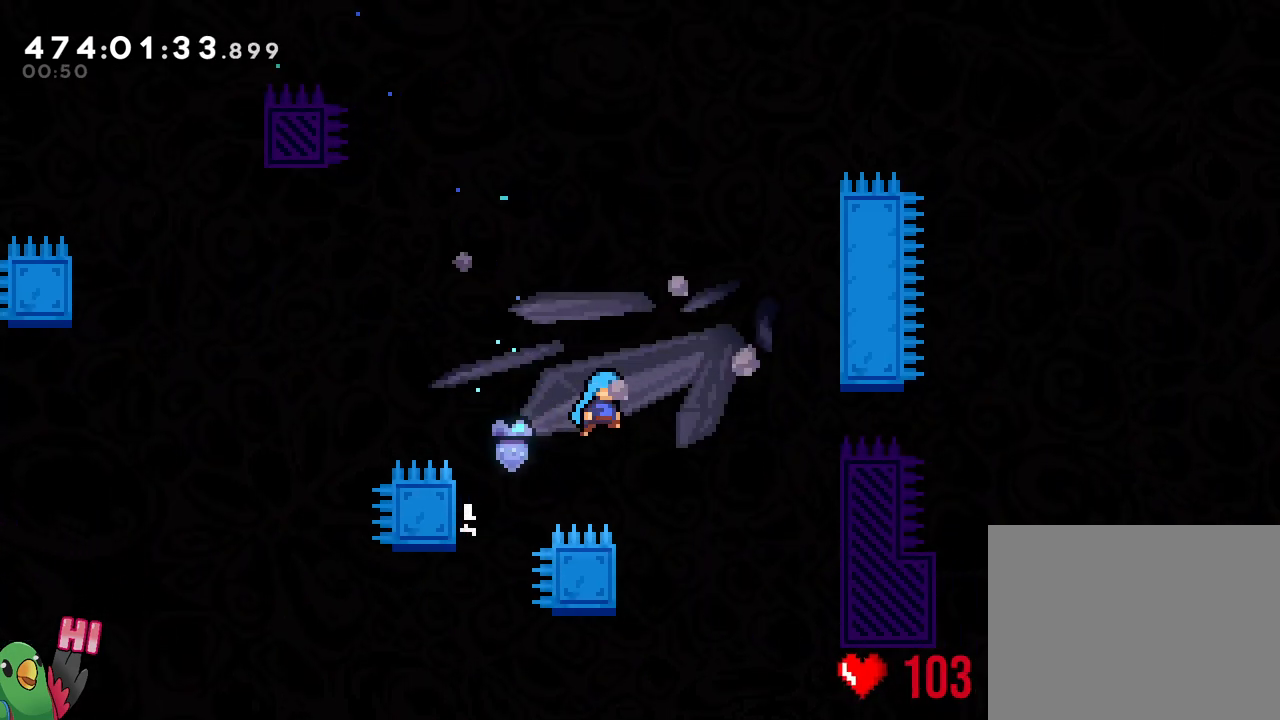
{"dt_ms": 500, "buttons": ["R1"], "left_stick": "up-left", "right_stick": "center", "events": [[167, "left_stick", "center"], [283, "B", "up"], [300, "left_stick", "up-left"], [417, "R1", "down"]]}
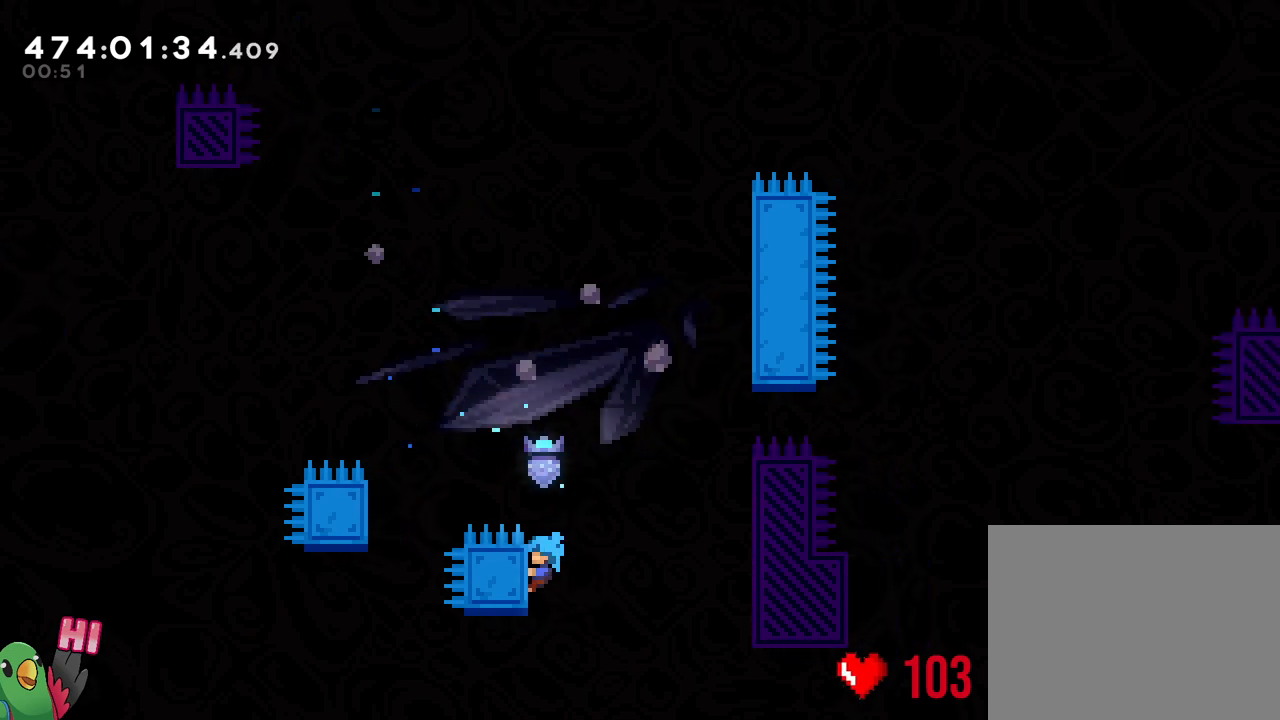
{"dt_ms": 500, "buttons": ["B", "R1"], "left_stick": "center", "right_stick": "center", "events": [[67, "left_stick", "center"], [167, "left_stick", "down-right"], [233, "B", "down"], [283, "left_stick", "right"], [467, "left_stick", "center"]]}
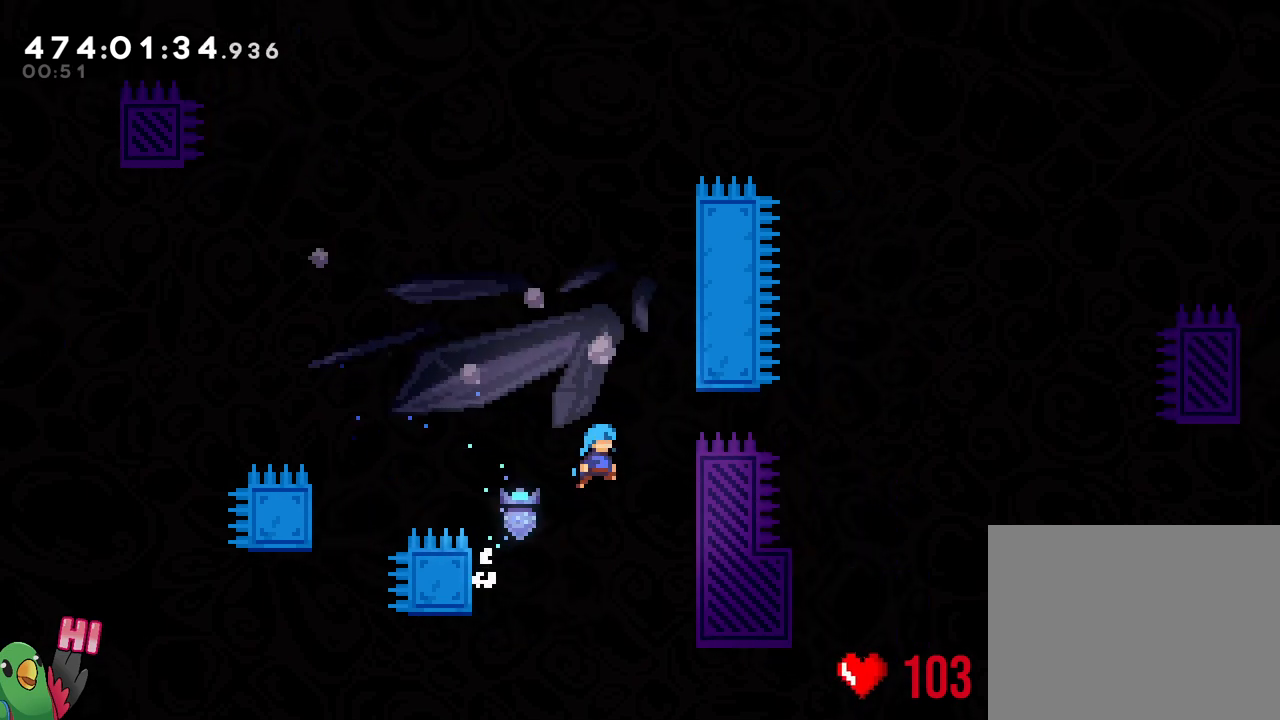
{"dt_ms": 500, "buttons": ["B"], "left_stick": "center", "right_stick": "center", "events": [[17, "left_stick", "right"], [217, "B", "up"], [217, "R1", "up"], [317, "left_stick", "center"], [400, "B", "down"]]}
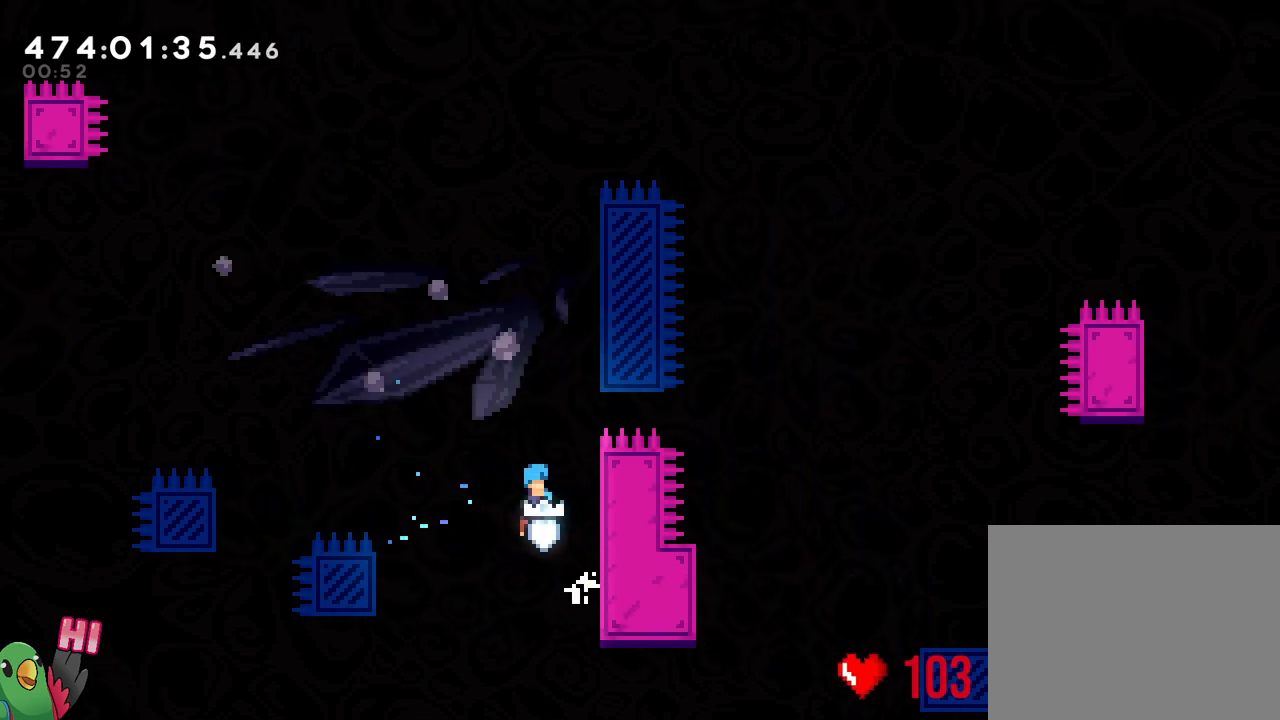
{"dt_ms": 500, "buttons": ["B"], "left_stick": "center", "right_stick": "center", "events": [[133, "left_stick", "right"], [300, "B", "up"], [367, "left_stick", "center"], [433, "B", "down"]]}